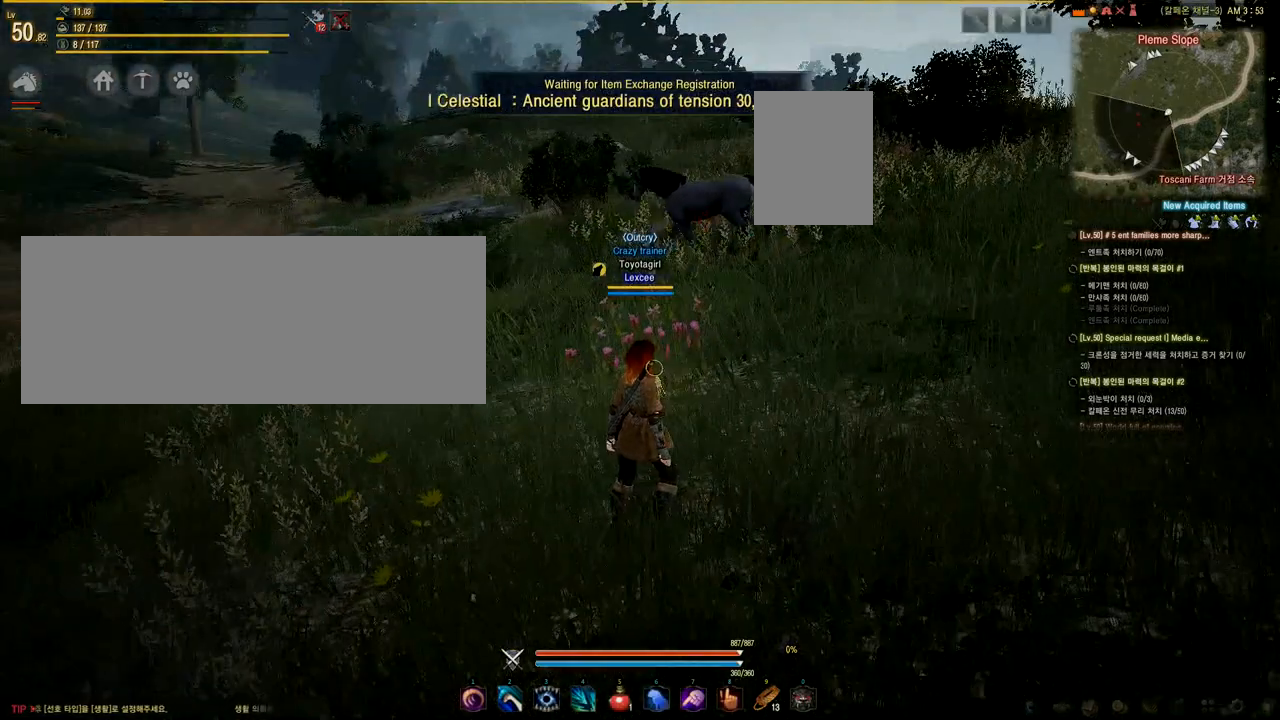
Gameplay with keyboard and mouse; each line is a JSON object with the keys and mouse buttons held at the frame after it. "events" lists presses ("down") and releases ("up") of "a", "d", "e", "f", "q", "s", "shift", "space", "tab", "w", "mouse_left" and "mouse_right" between this image and that frame as [ms after this image, input, new state], when the widget could be followed in between. "mouse_left", "mouse_right" = the "left", "right" buttons of the "mouse" list. No other keys are recorded. Mouse movement is not recorded.
{"keys": ["s"], "mouse": [], "events": [[334, "s", "down"]]}
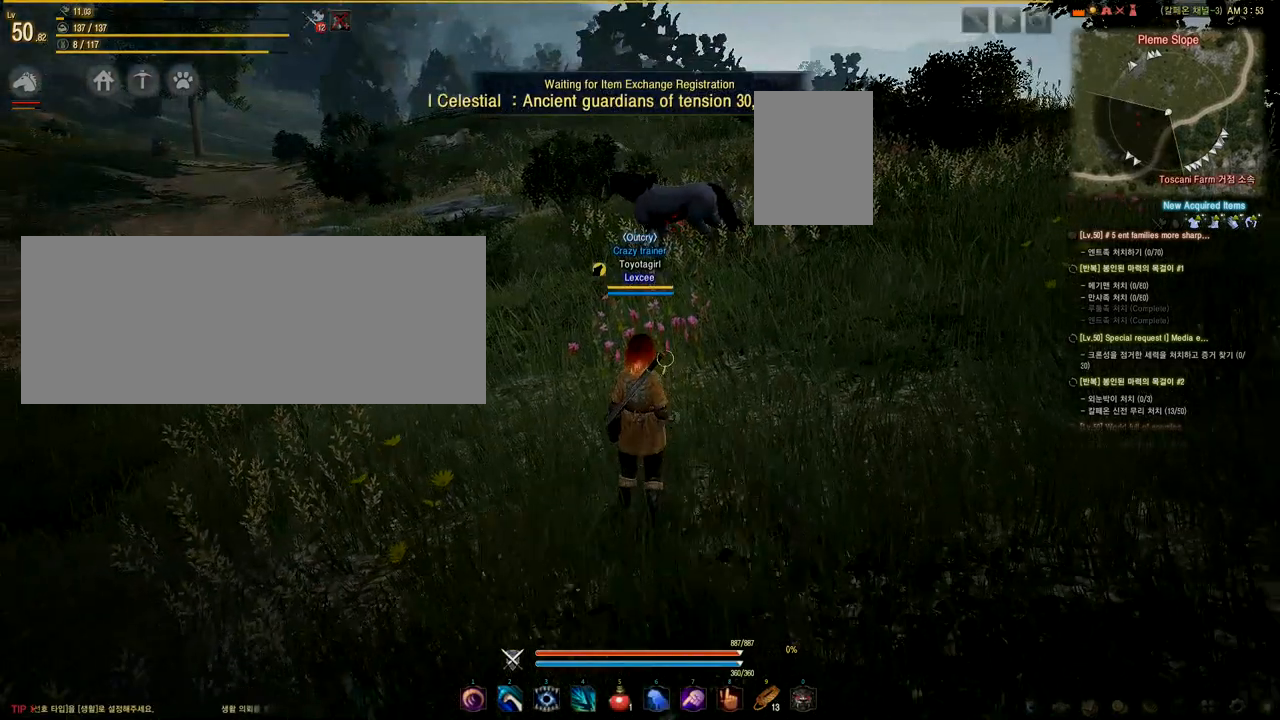
{"keys": [], "mouse": [], "events": [[83, "d", "down"], [292, "d", "up"], [417, "s", "up"]]}
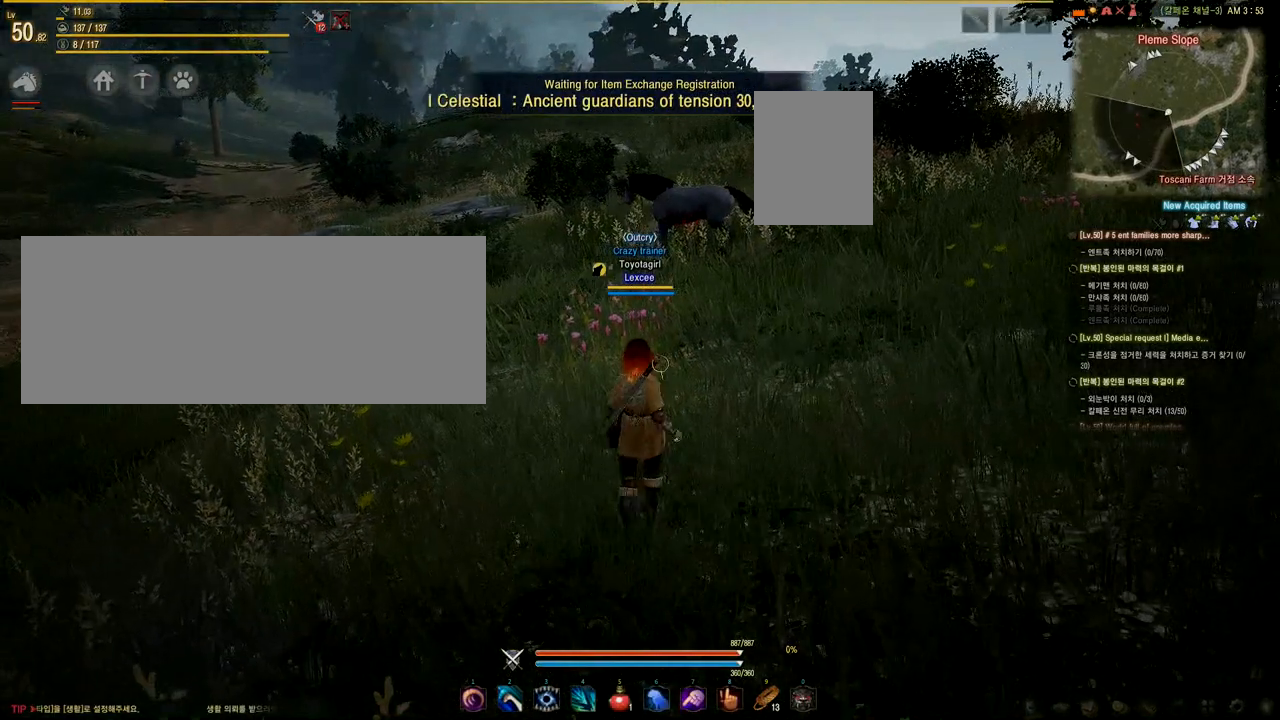
{"keys": ["s"], "mouse": [], "events": [[334, "s", "down"]]}
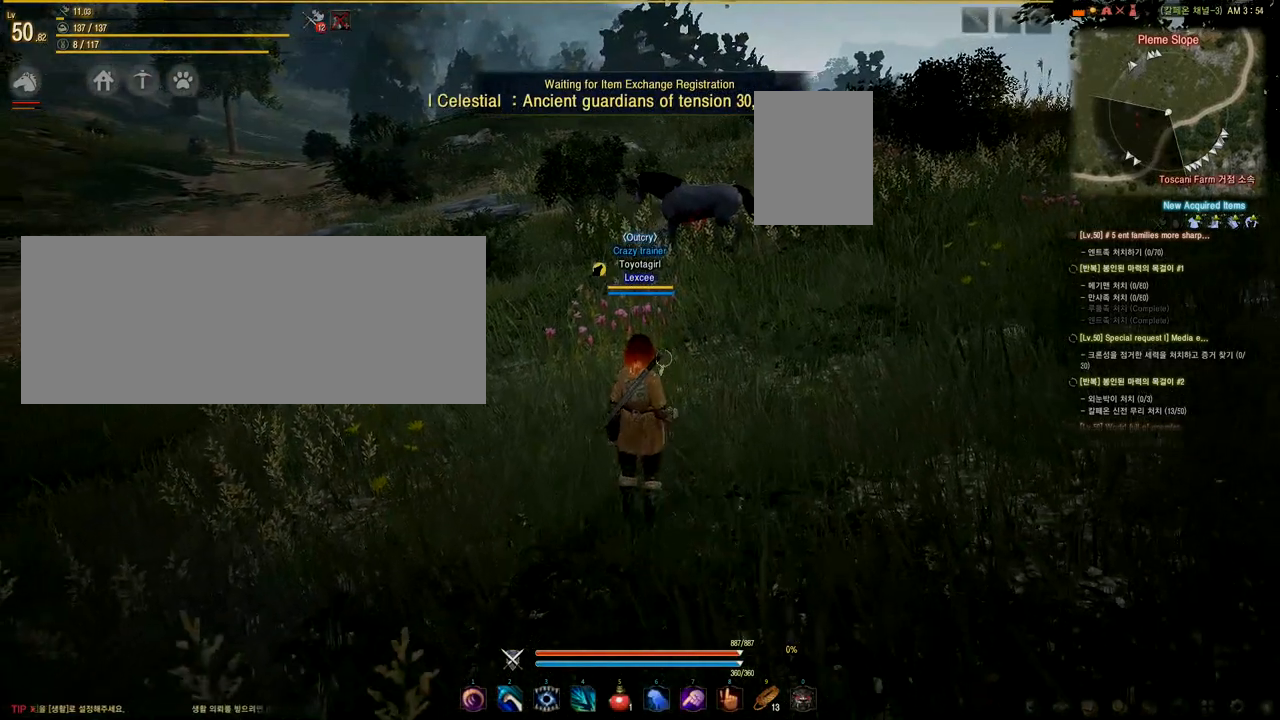
{"keys": [], "mouse": [], "events": [[83, "d", "down"], [250, "d", "up"], [250, "s", "up"]]}
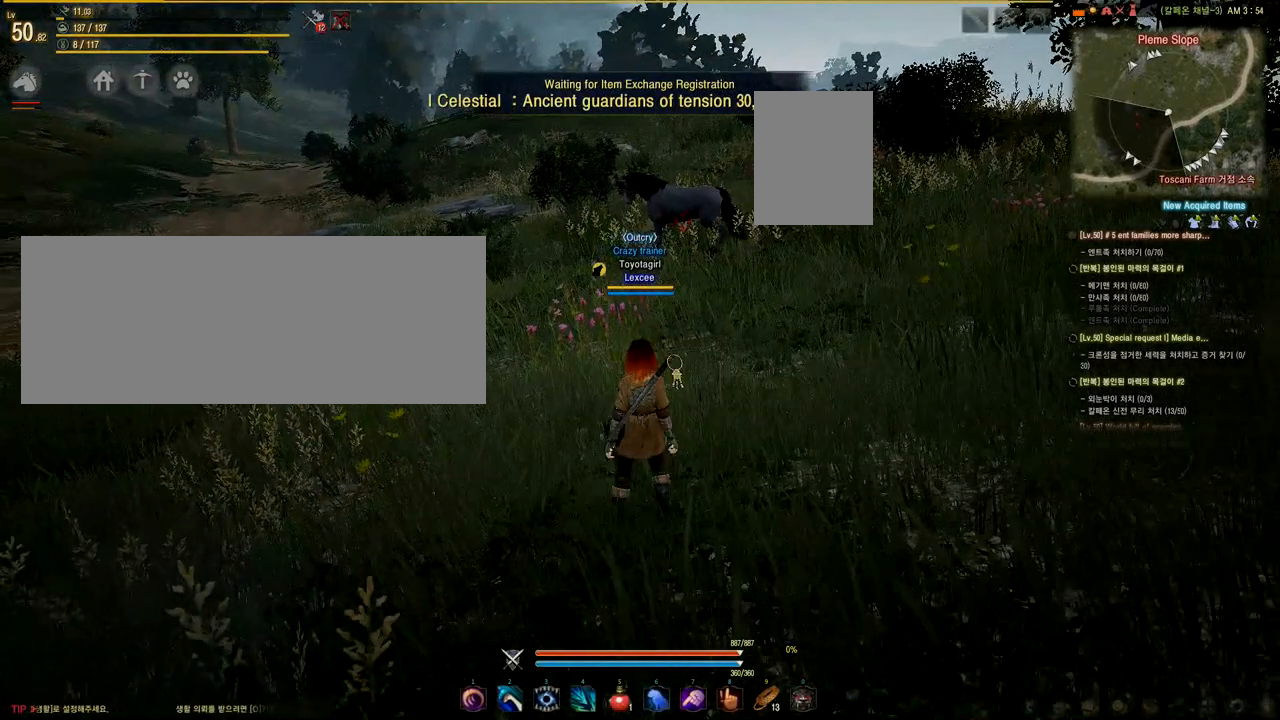
{"keys": [], "mouse": [], "events": [[125, "d", "down"], [459, "d", "up"]]}
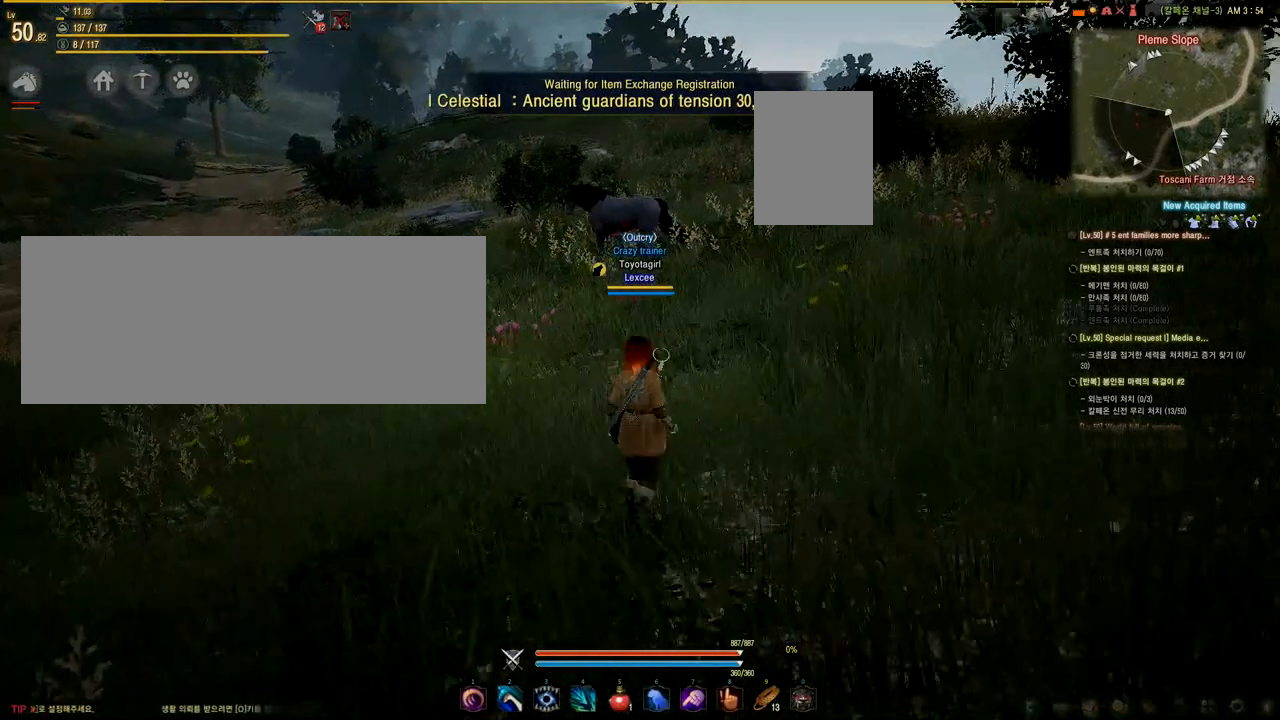
{"keys": [], "mouse": [], "events": []}
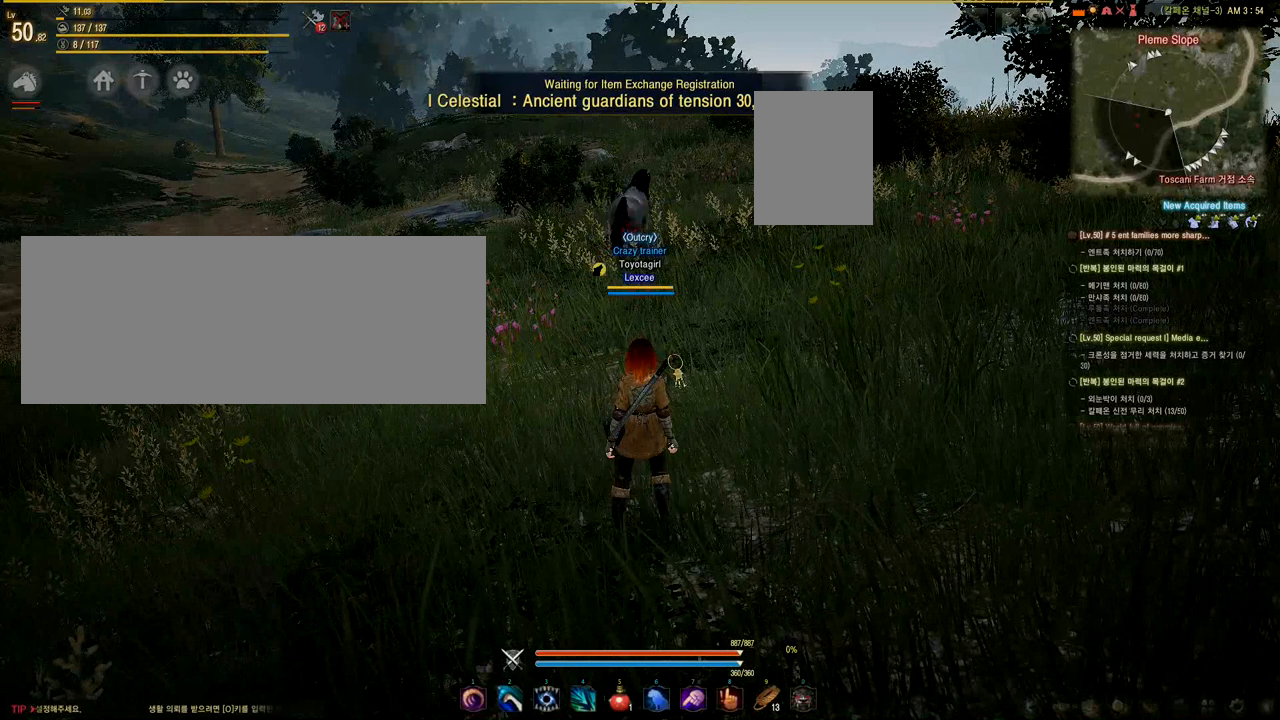
{"keys": [], "mouse": [], "events": []}
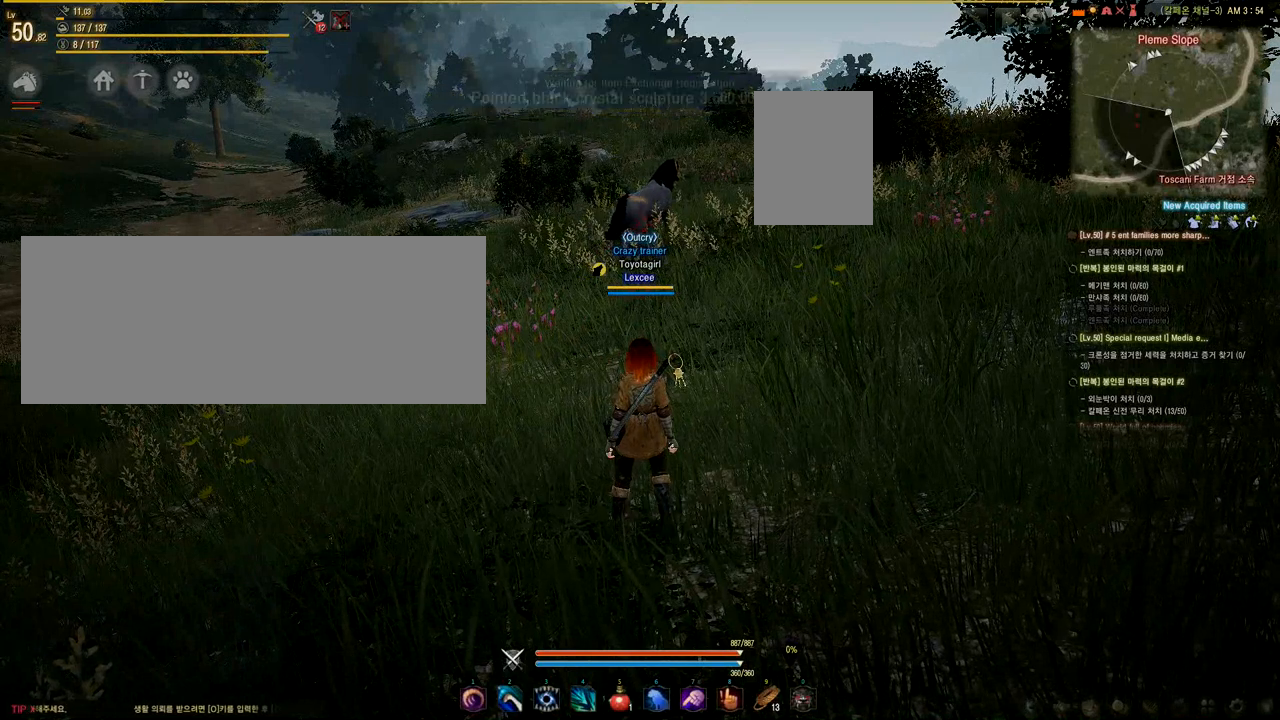
{"keys": [], "mouse": [], "events": []}
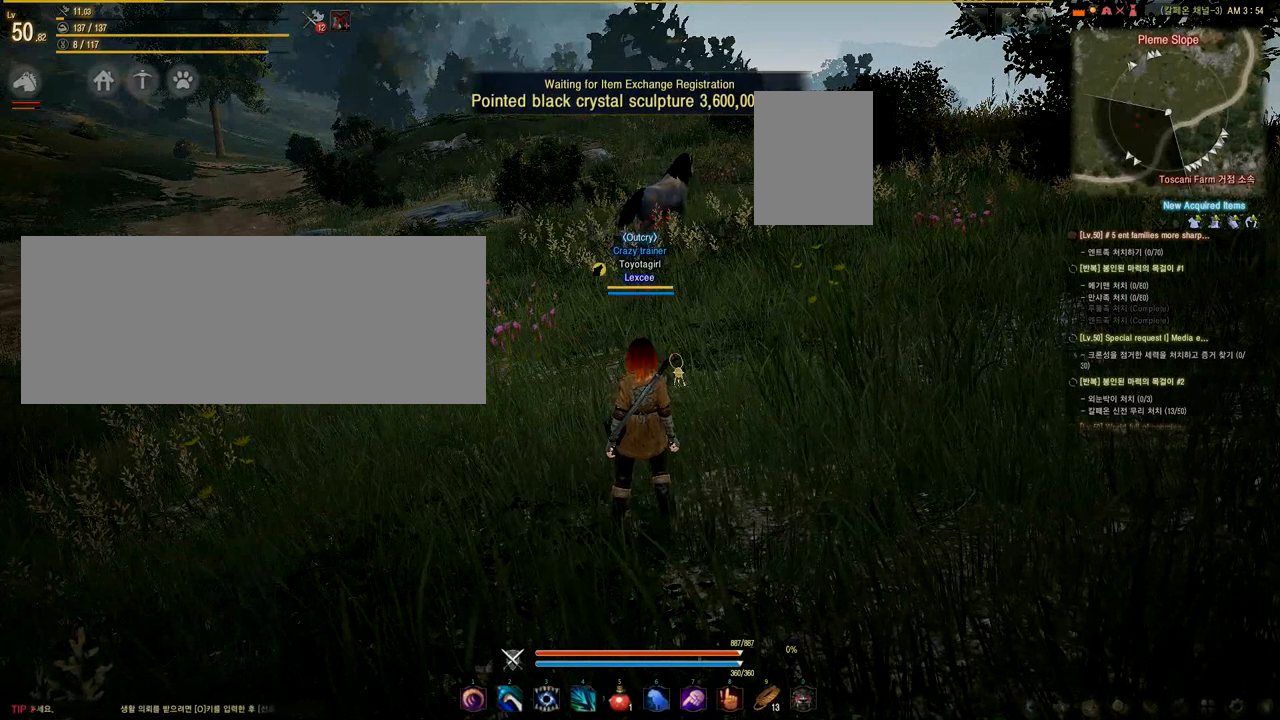
{"keys": [], "mouse": [], "events": []}
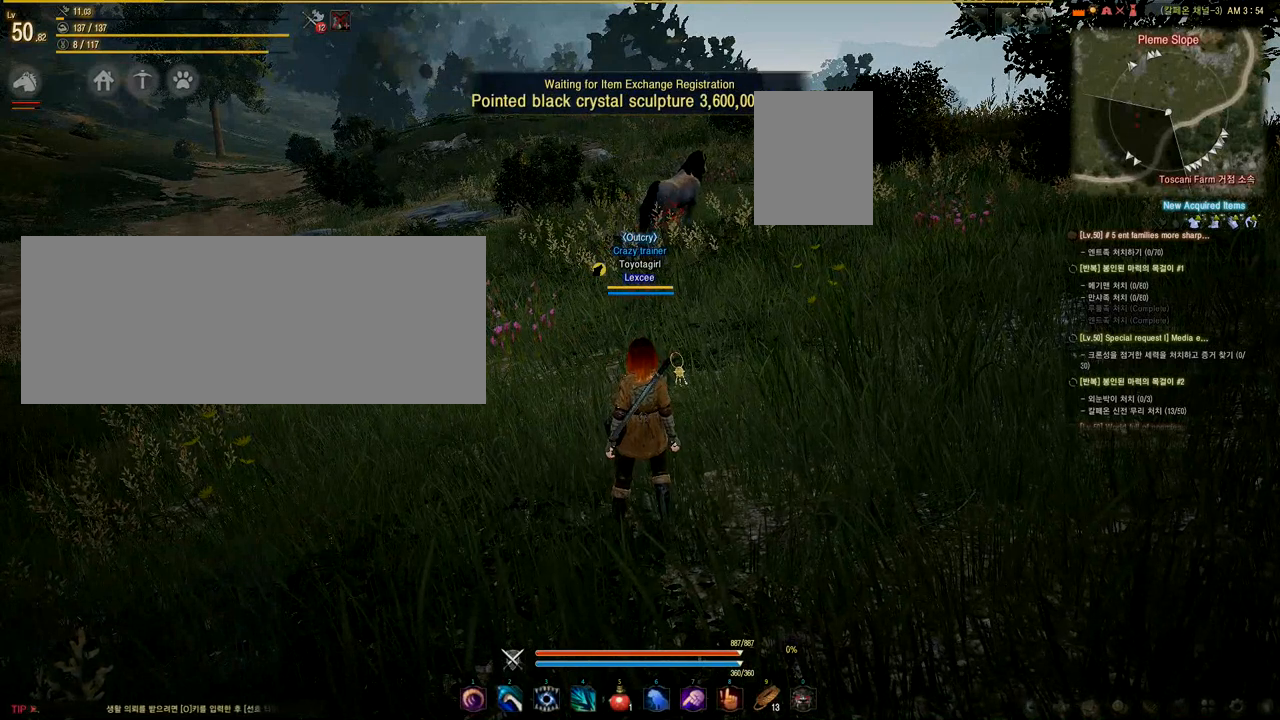
{"keys": [], "mouse": [], "events": []}
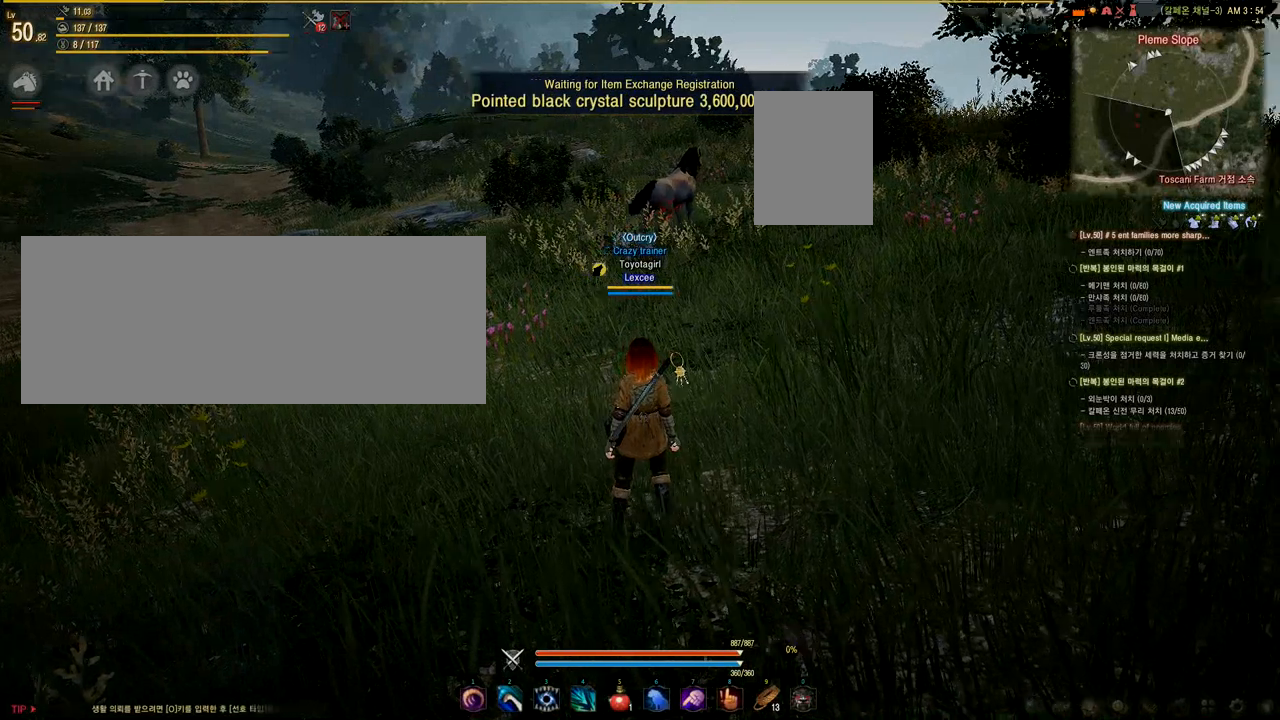
{"keys": [], "mouse": [], "events": []}
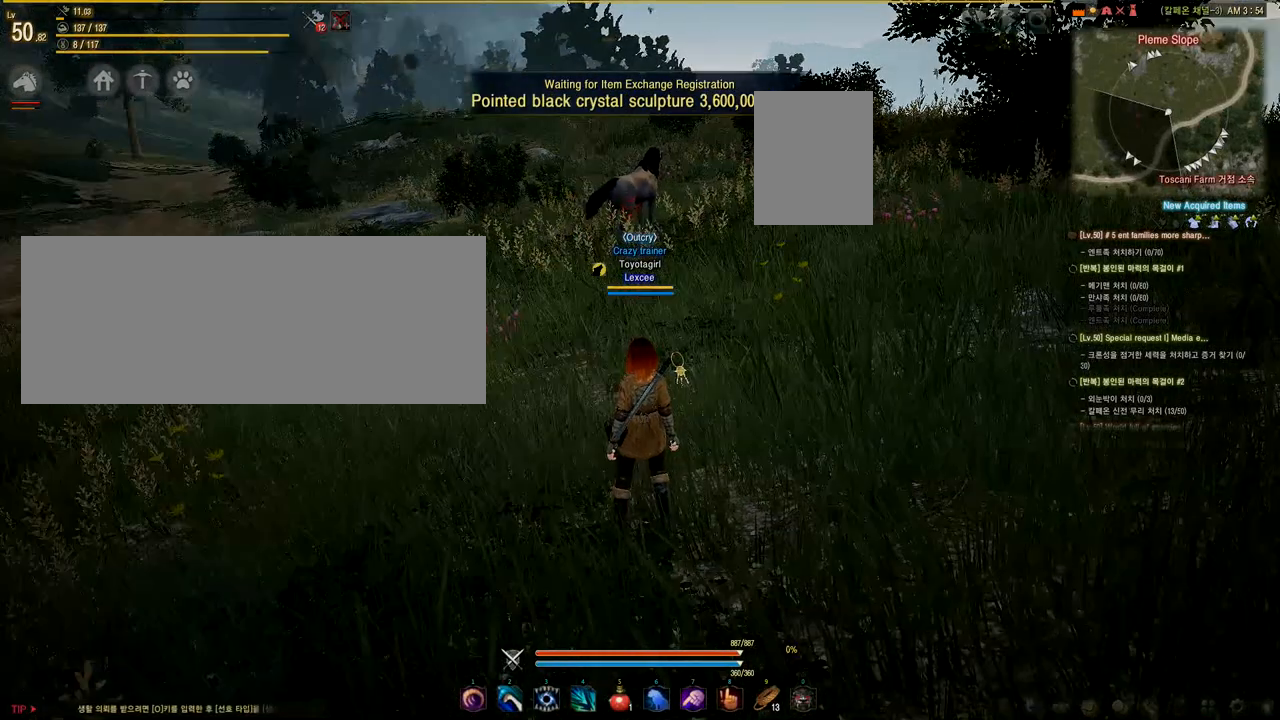
{"keys": [], "mouse": [], "events": []}
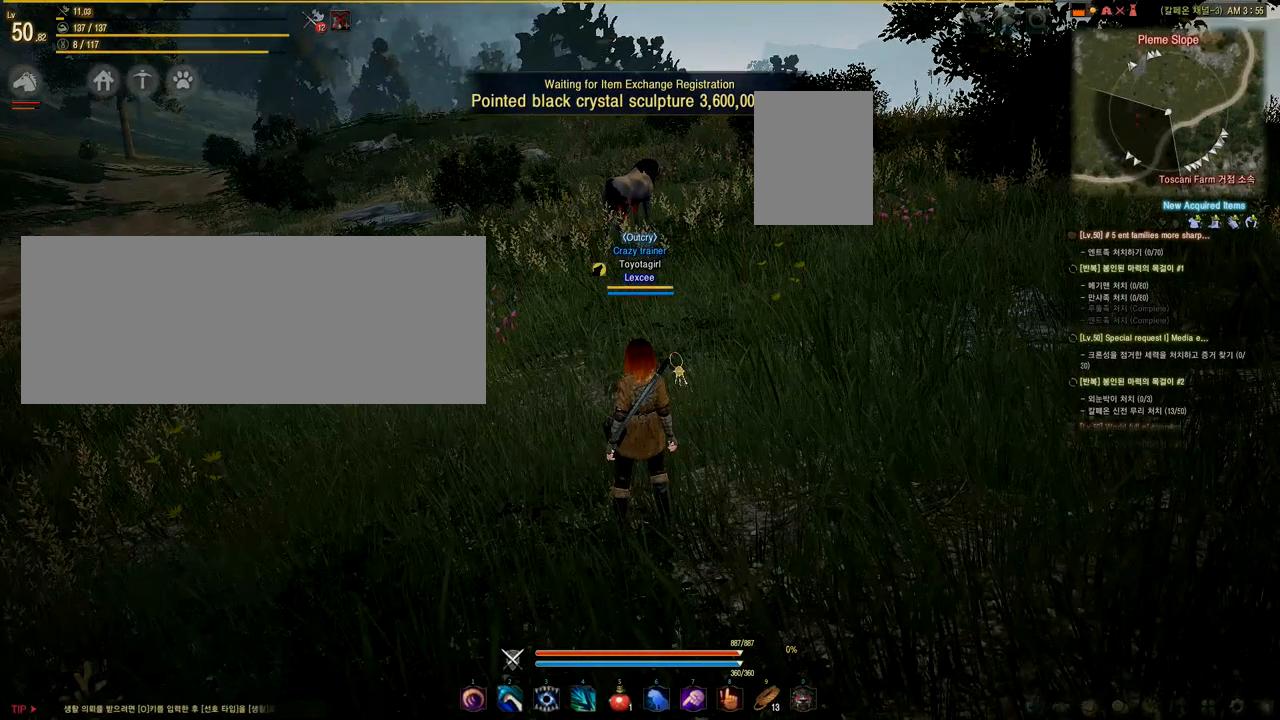
{"keys": [], "mouse": [], "events": []}
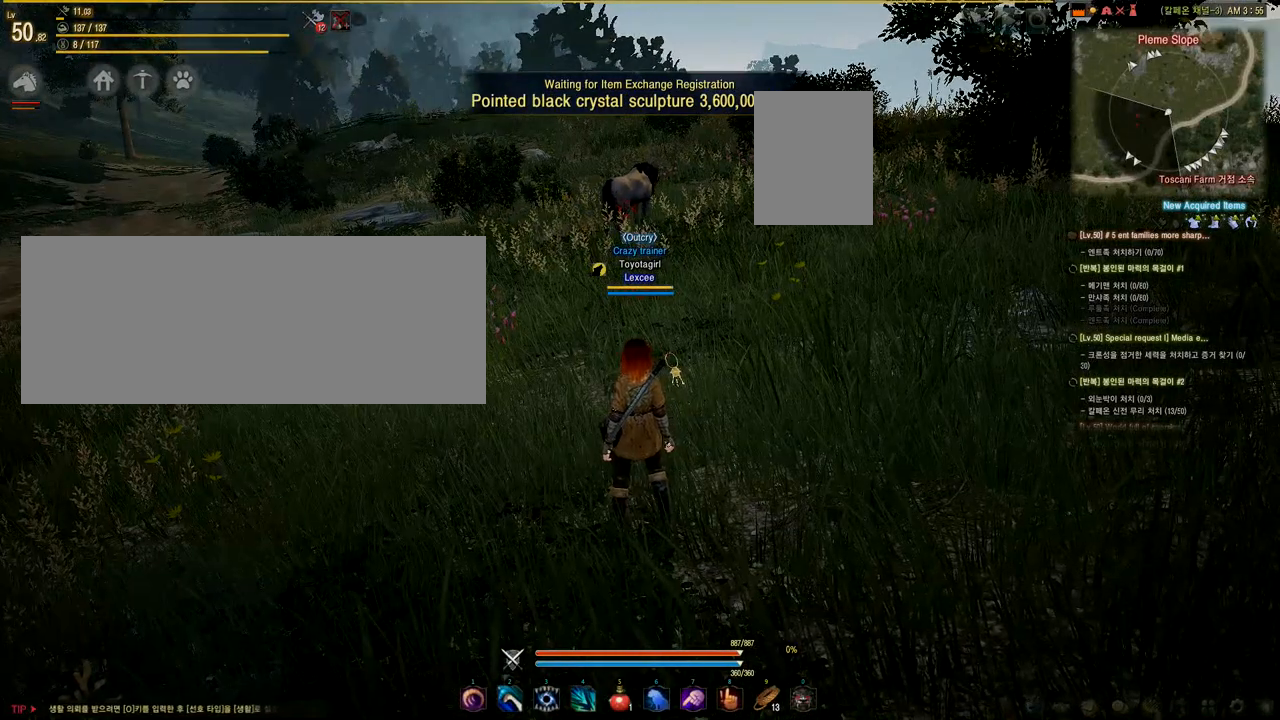
{"keys": ["w"], "mouse": [], "events": [[458, "w", "down"]]}
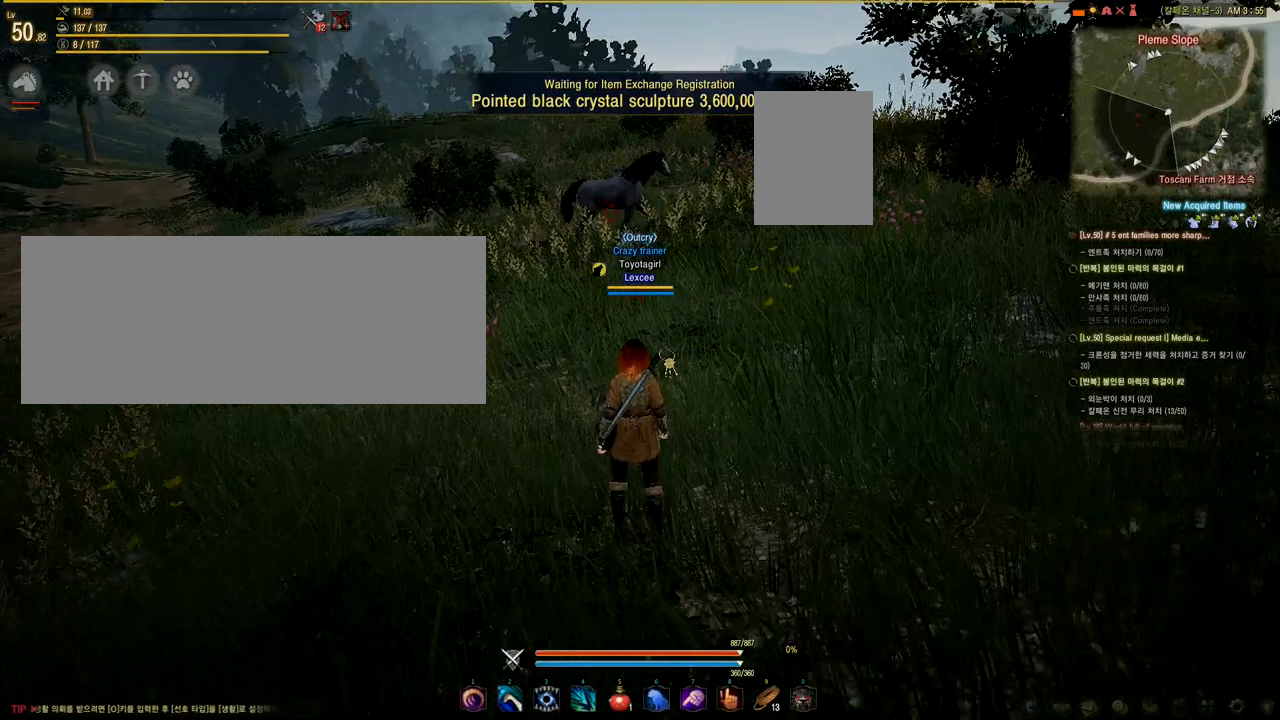
{"keys": [], "mouse": [], "events": [[125, "w", "up"]]}